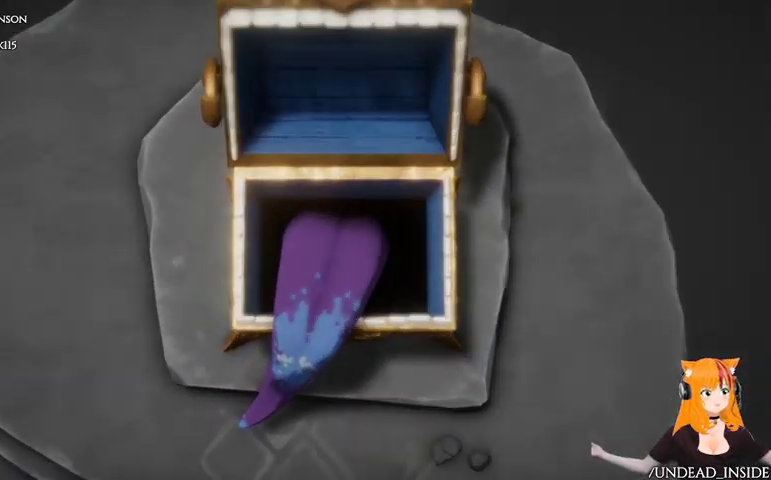
Gameplay with a controller (Xbox layout); each line is a JSON object with the inputs held at the frame after it. "events" lists button and stick changes between this image and that frame as [ms after this image, input, new state], when the widget could be followed in between. Not read: L2 L3 R3.
{"buttons": [], "left_stick": "center", "right_stick": "center"}
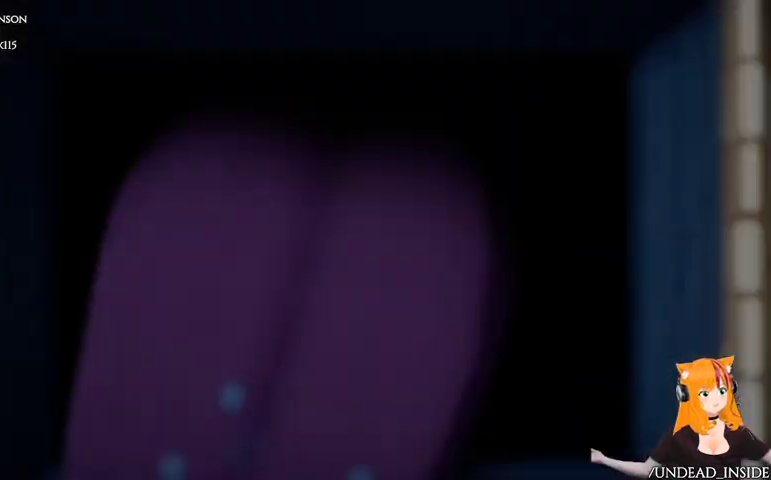
{"buttons": [], "left_stick": "center", "right_stick": "center", "events": []}
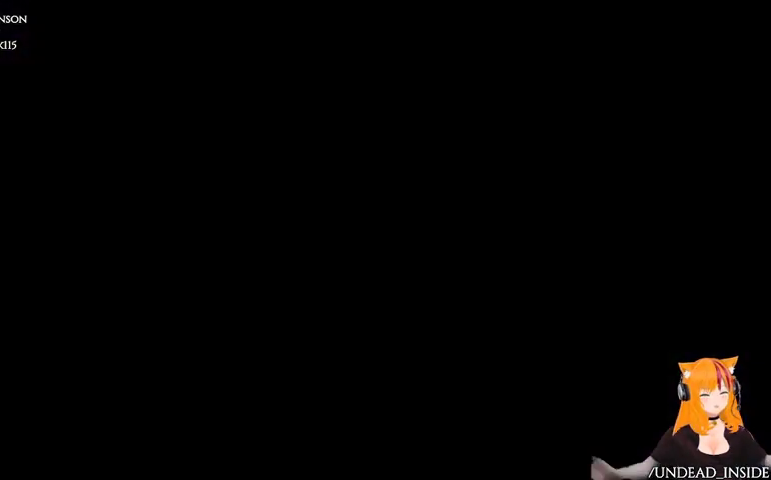
{"buttons": [], "left_stick": "center", "right_stick": "center", "events": []}
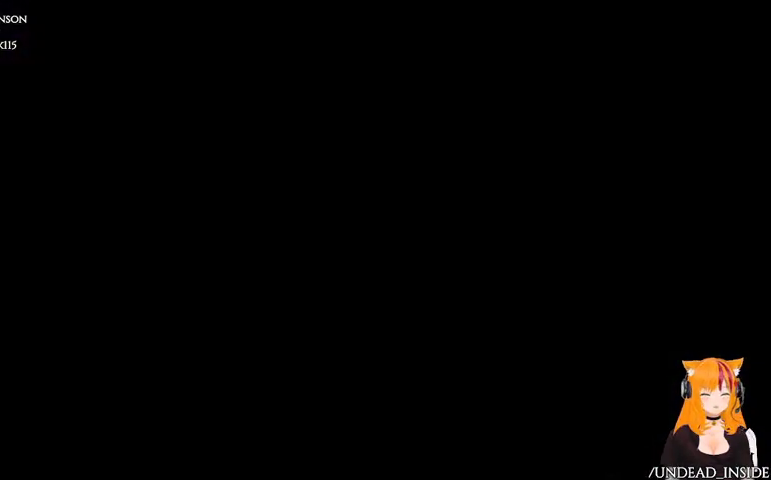
{"buttons": [], "left_stick": "center", "right_stick": "center", "events": []}
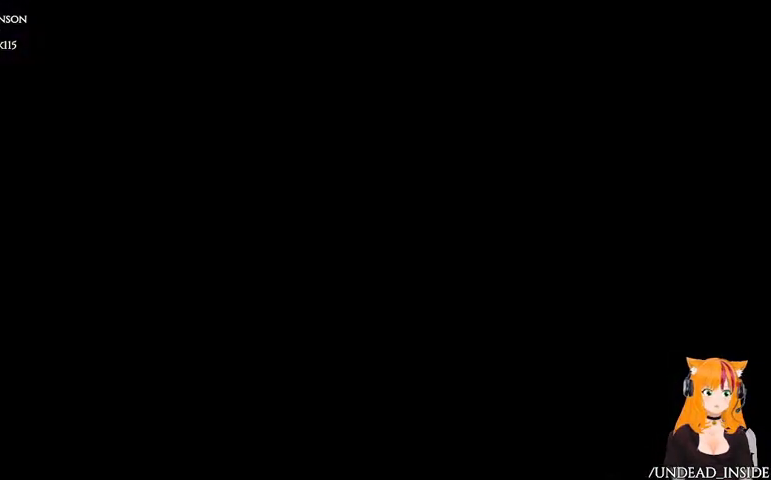
{"buttons": [], "left_stick": "center", "right_stick": "center", "events": []}
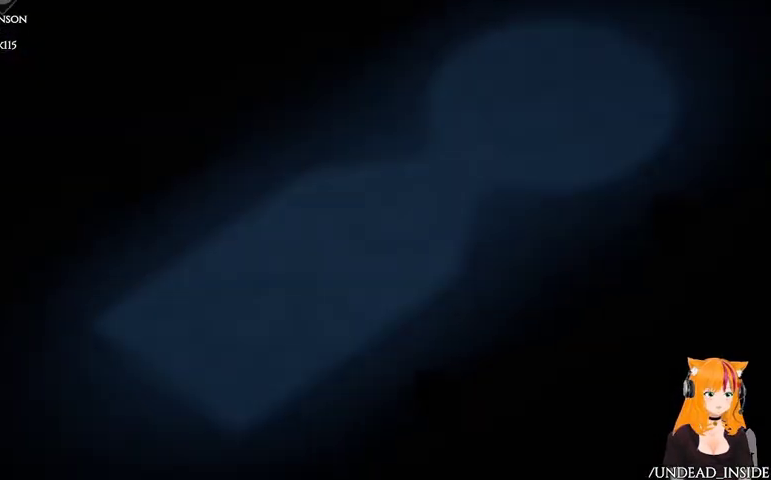
{"buttons": [], "left_stick": "center", "right_stick": "center", "events": []}
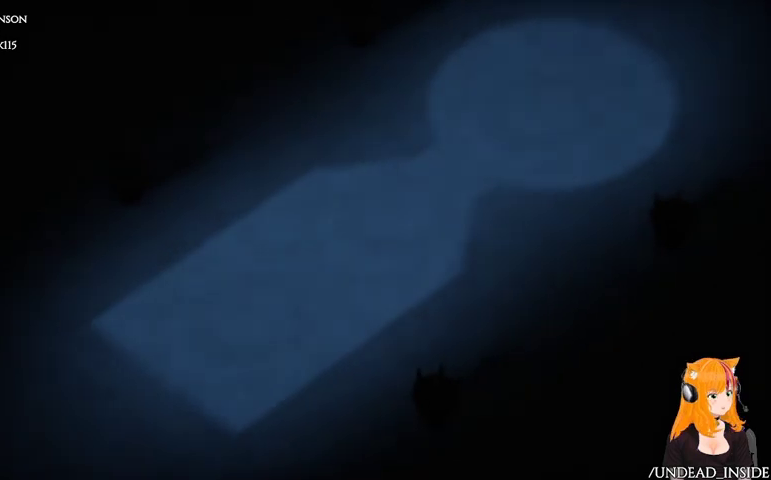
{"buttons": [], "left_stick": "center", "right_stick": "center", "events": []}
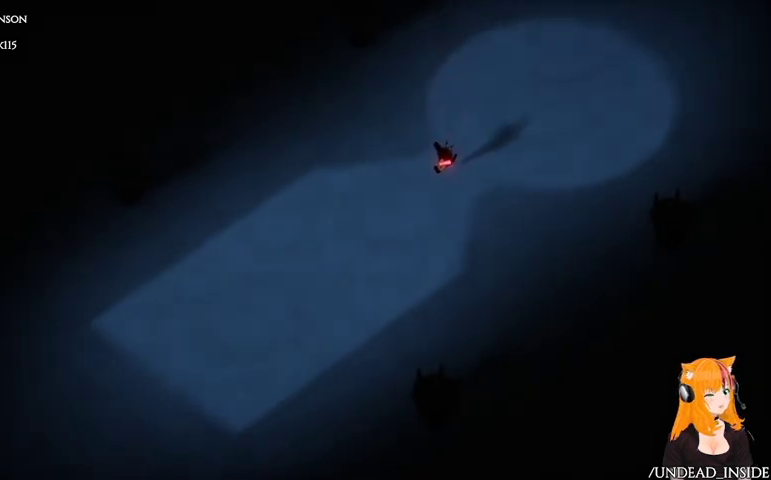
{"buttons": [], "left_stick": "down-left", "right_stick": "center", "events": [[367, "left_stick", "down-left"]]}
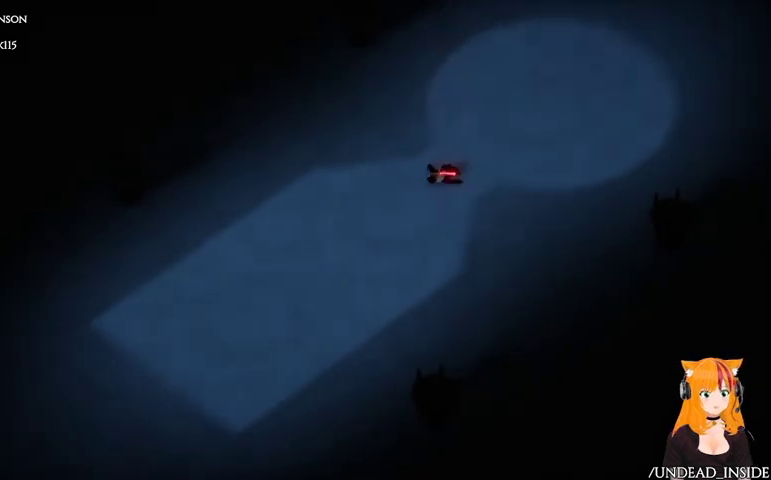
{"buttons": [], "left_stick": "center", "right_stick": "center", "events": [[400, "left_stick", "center"]]}
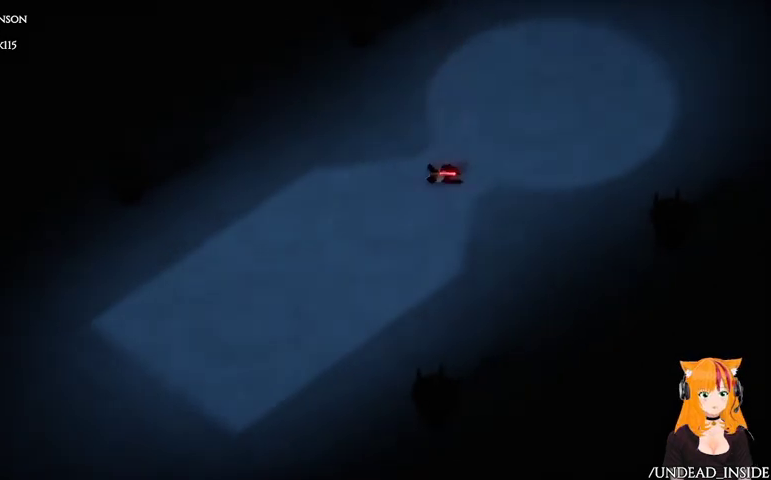
{"buttons": [], "left_stick": "center", "right_stick": "center", "events": [[100, "A", "down"], [200, "A", "up"]]}
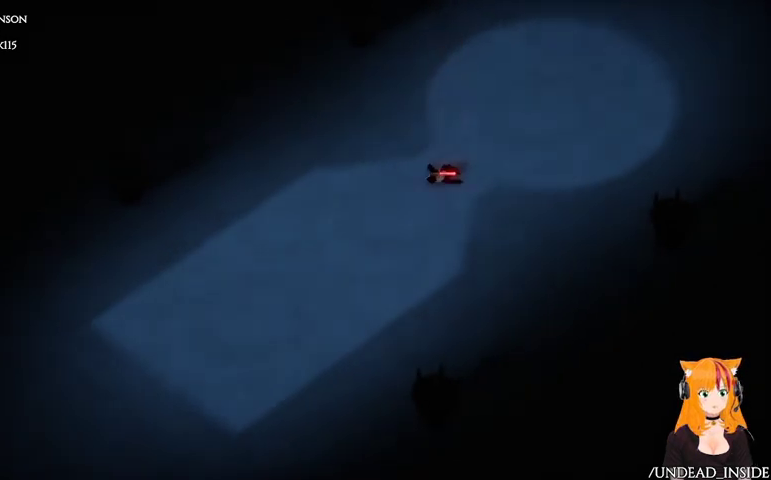
{"buttons": [], "left_stick": "down-left", "right_stick": "center", "events": [[300, "left_stick", "down-left"]]}
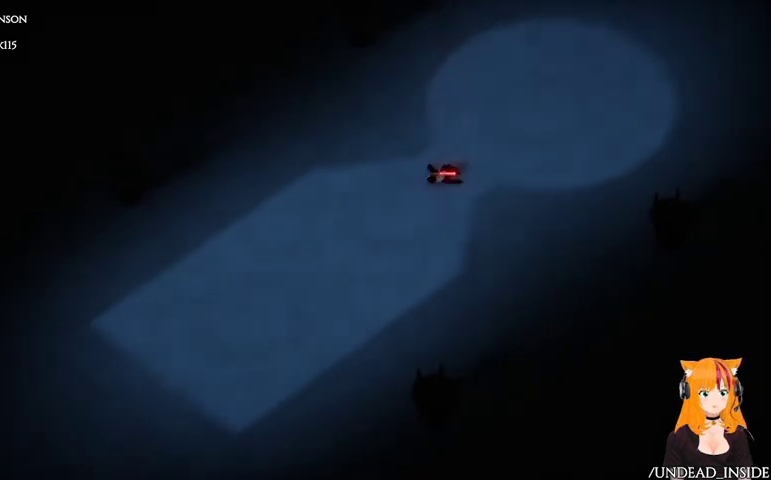
{"buttons": [], "left_stick": "down-left", "right_stick": "center", "events": []}
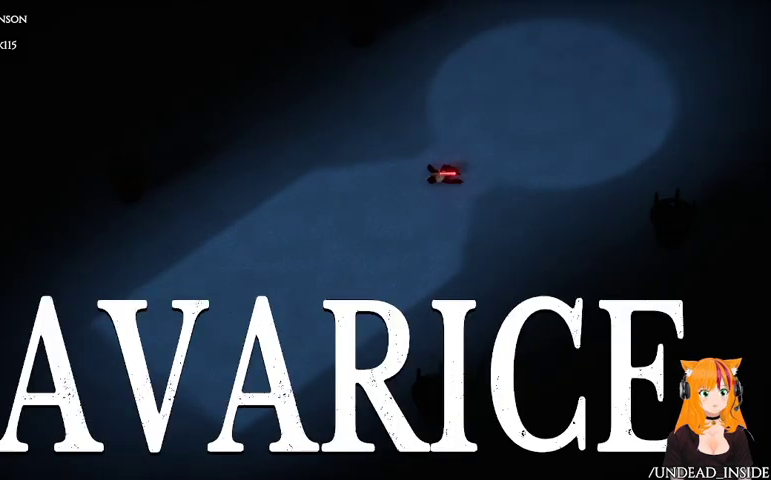
{"buttons": [], "left_stick": "right", "right_stick": "center", "events": [[400, "left_stick", "down-right"], [500, "left_stick", "right"]]}
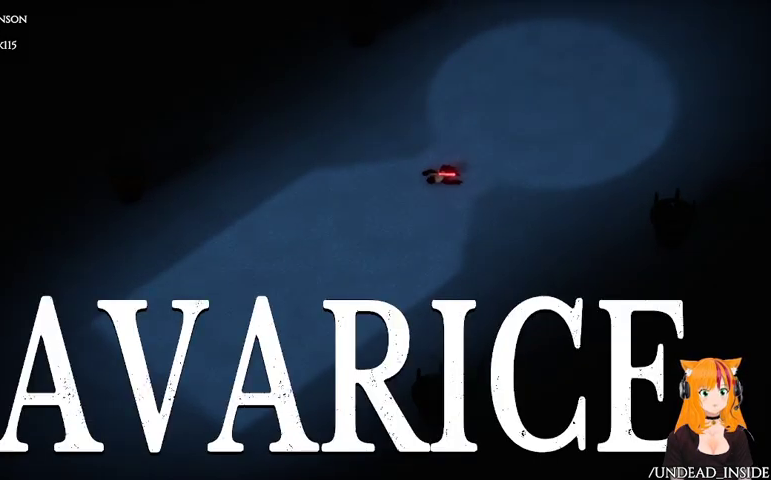
{"buttons": [], "left_stick": "up", "right_stick": "center", "events": [[67, "left_stick", "up-right"], [133, "left_stick", "up-left"], [233, "left_stick", "down-left"], [300, "left_stick", "down-right"], [433, "left_stick", "up-right"], [500, "left_stick", "up"]]}
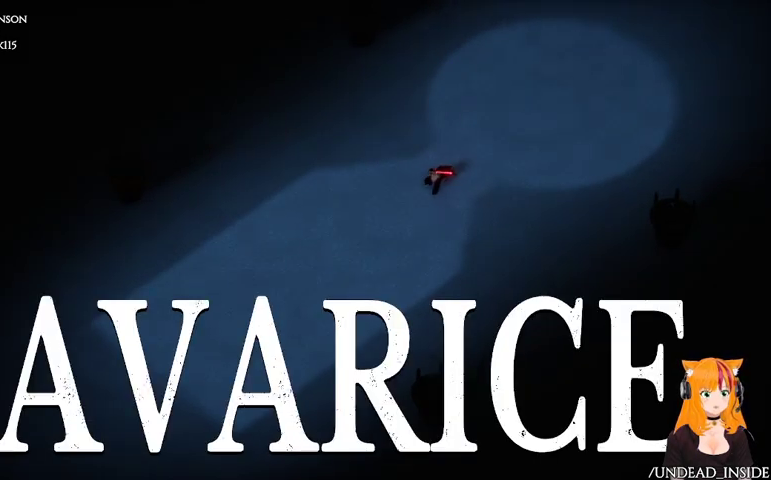
{"buttons": [], "left_stick": "left", "right_stick": "center", "events": [[100, "left_stick", "down-left"], [233, "left_stick", "down-right"], [367, "left_stick", "up"], [467, "left_stick", "left"]]}
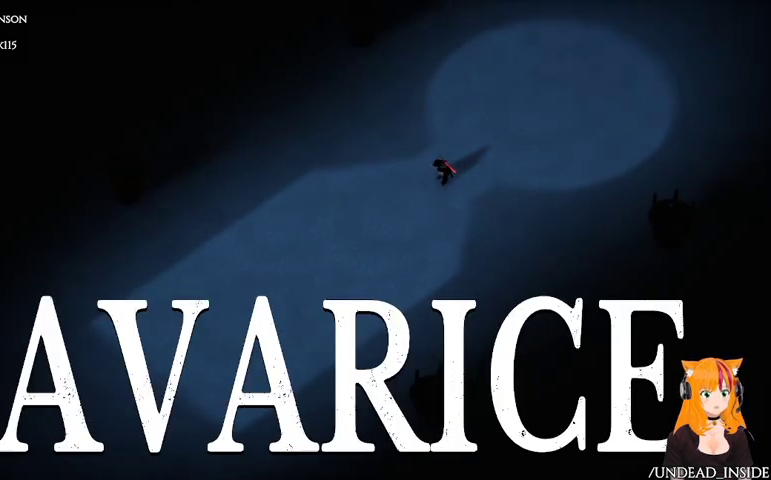
{"buttons": [], "left_stick": "right", "right_stick": "center", "events": [[100, "left_stick", "down-right"], [167, "left_stick", "up-right"], [300, "left_stick", "left"], [400, "left_stick", "down"], [467, "left_stick", "right"]]}
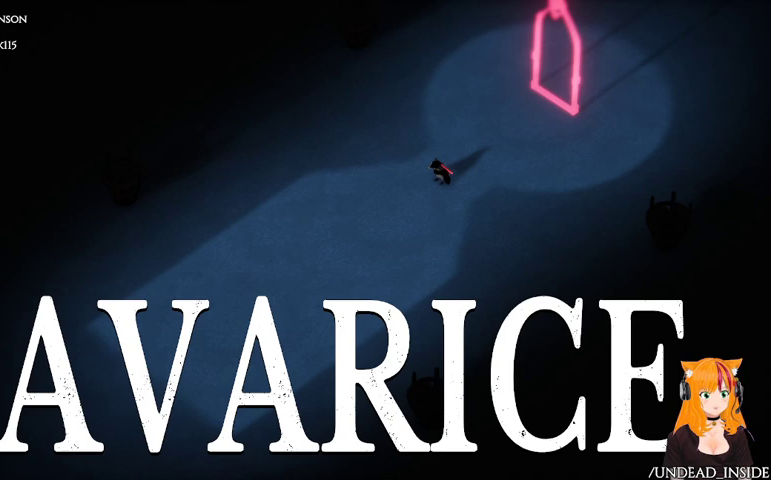
{"buttons": [], "left_stick": "up-right", "right_stick": "center", "events": [[100, "left_stick", "down-left"], [233, "left_stick", "down-right"], [333, "left_stick", "up-right"]]}
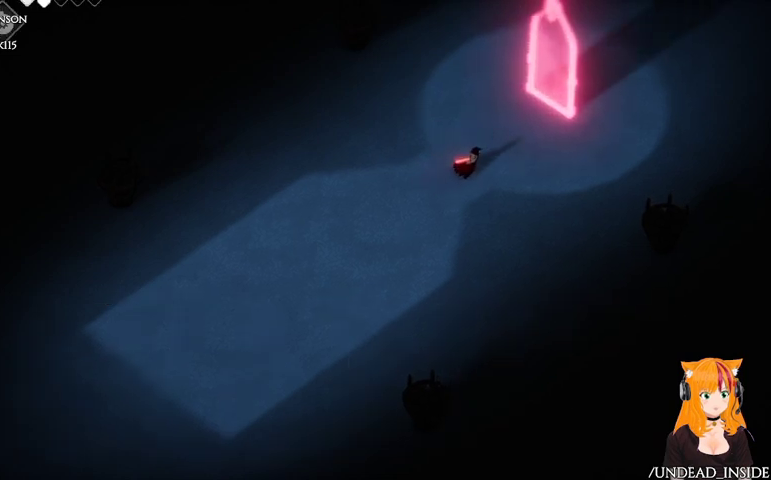
{"buttons": [], "left_stick": "up-right", "right_stick": "center", "events": [[333, "X", "down"], [467, "X", "up"]]}
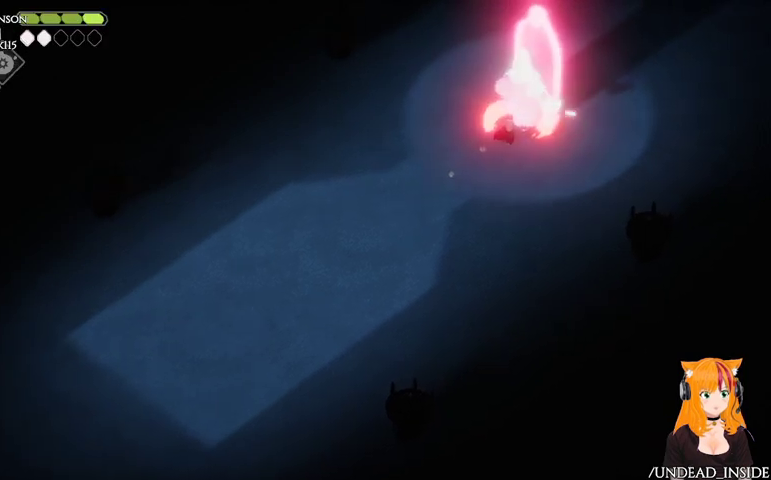
{"buttons": [], "left_stick": "down-left", "right_stick": "center", "events": [[33, "left_stick", "down-left"], [133, "A", "down"], [267, "A", "up"]]}
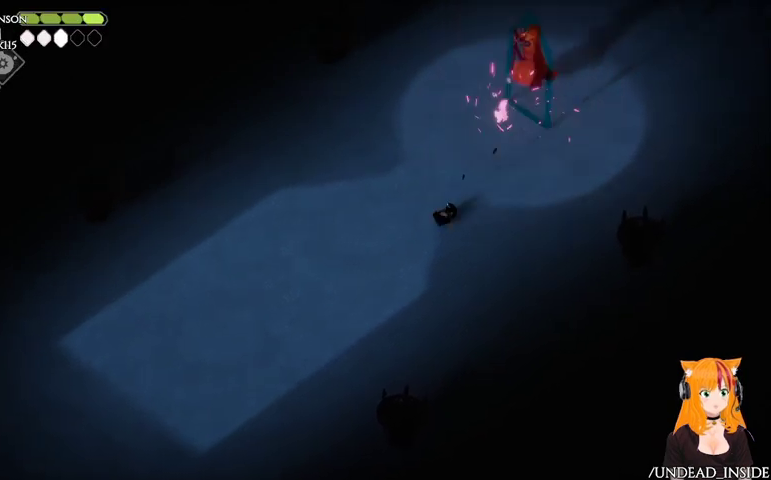
{"buttons": [], "left_stick": "down-left", "right_stick": "center", "events": []}
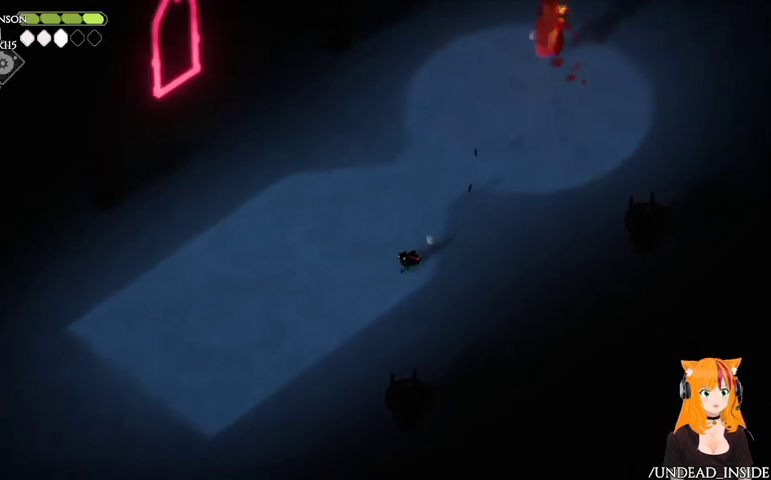
{"buttons": [], "left_stick": "up", "right_stick": "center", "events": [[200, "left_stick", "center"], [500, "left_stick", "up"]]}
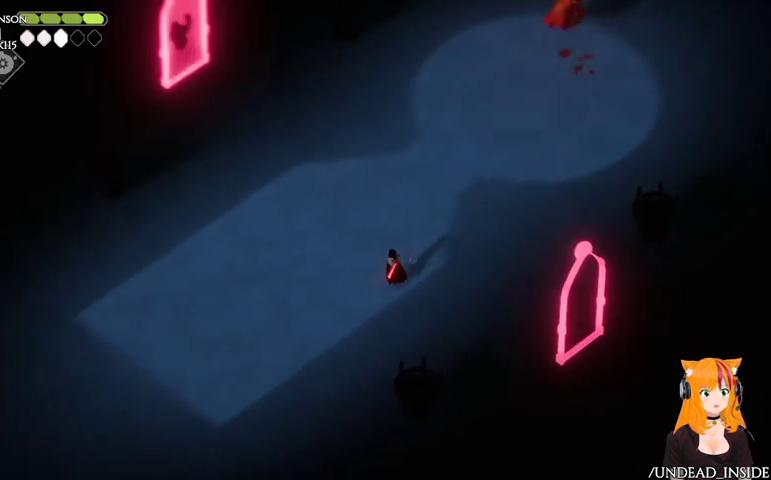
{"buttons": [], "left_stick": "down-right", "right_stick": "center", "events": [[300, "left_stick", "down-right"]]}
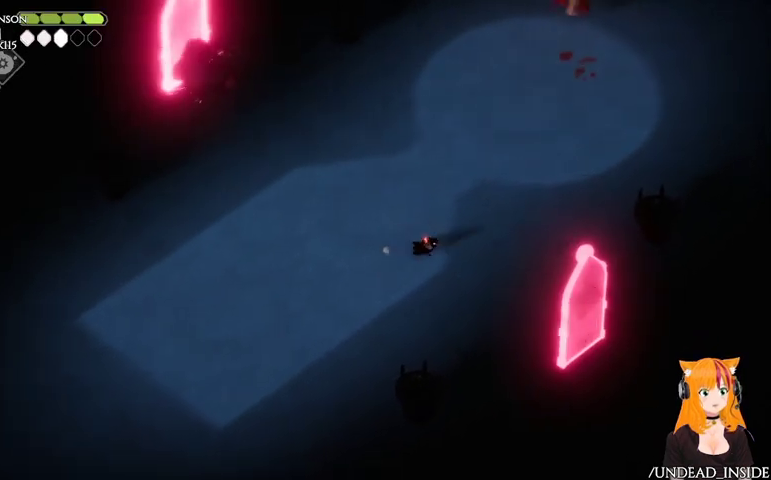
{"buttons": [], "left_stick": "down-right", "right_stick": "center", "events": []}
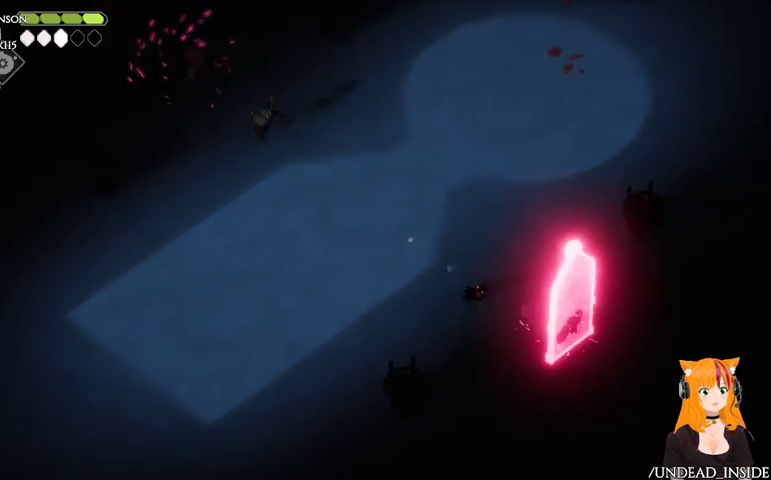
{"buttons": ["A"], "left_stick": "down-left", "right_stick": "center", "events": [[167, "X", "down"], [333, "X", "up"], [400, "left_stick", "down-left"], [467, "A", "down"]]}
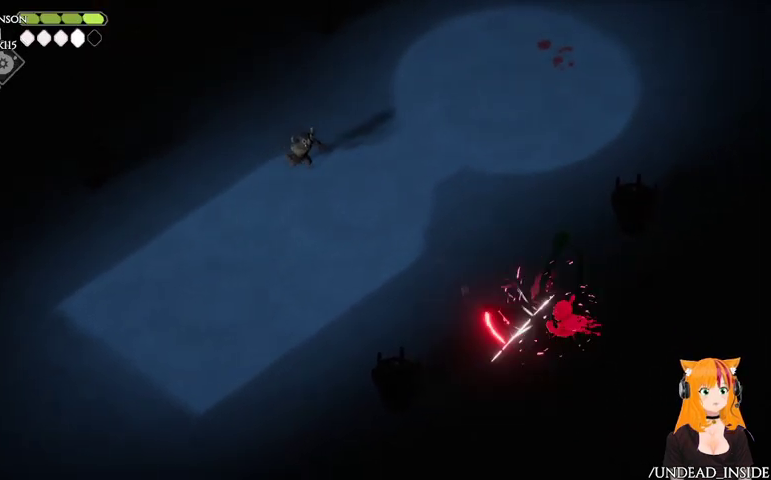
{"buttons": [], "left_stick": "left", "right_stick": "center", "events": [[67, "left_stick", "left"], [100, "A", "up"]]}
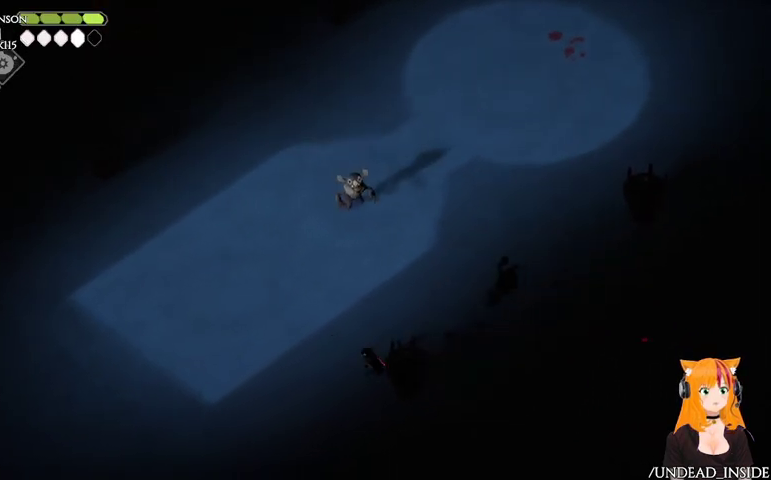
{"buttons": [], "left_stick": "up", "right_stick": "center", "events": [[100, "left_stick", "up-left"], [400, "left_stick", "up"]]}
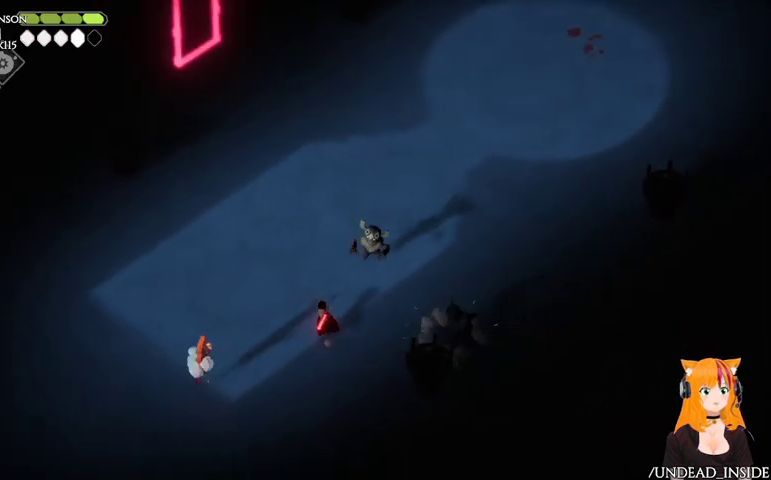
{"buttons": ["A"], "left_stick": "up-left", "right_stick": "center", "events": [[267, "X", "down"], [333, "X", "up"], [333, "left_stick", "up-left"], [433, "A", "down"]]}
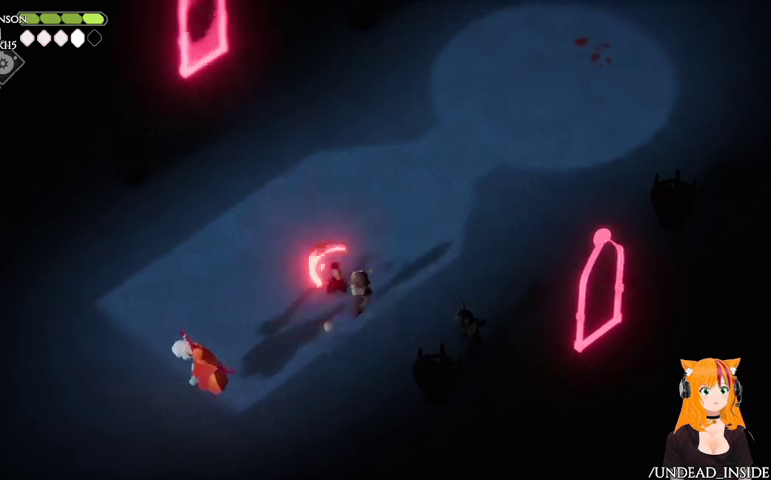
{"buttons": [], "left_stick": "up", "right_stick": "center", "events": [[67, "A", "up"], [367, "left_stick", "up"]]}
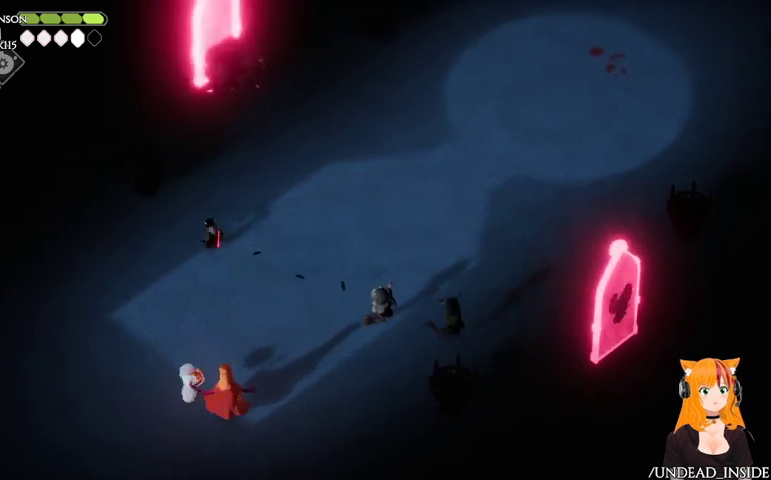
{"buttons": [], "left_stick": "right", "right_stick": "center", "events": [[33, "left_stick", "up-right"], [367, "left_stick", "right"]]}